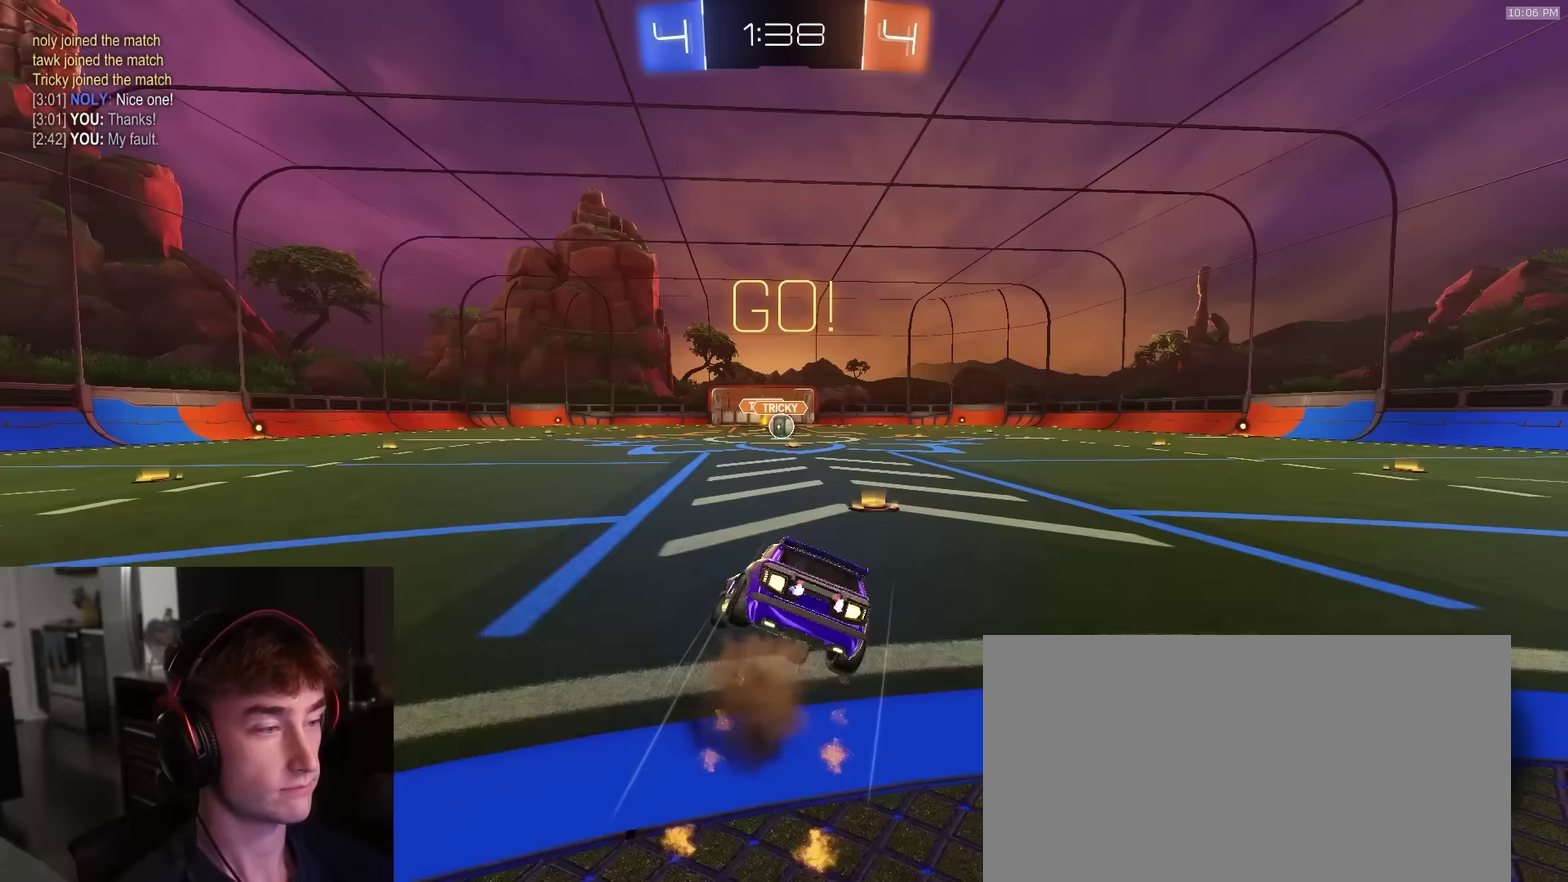
Gameplay with a controller (PlayStation layout); each line is a JSON object with the inputs held at the frame after it (dt_ms = milliseconds from this image to that frame). "events" lists button and stick changes between this image and that frame as [ms after this image, input, new state], when the widget could be followed in between.
{"dt_ms": 300, "buttons": ["CROSS", "L1", "R1", "R2"], "left_stick": "down-right", "right_stick": "center", "events": [[33, "left_stick", "down"], [200, "left_stick", "down-right"]]}
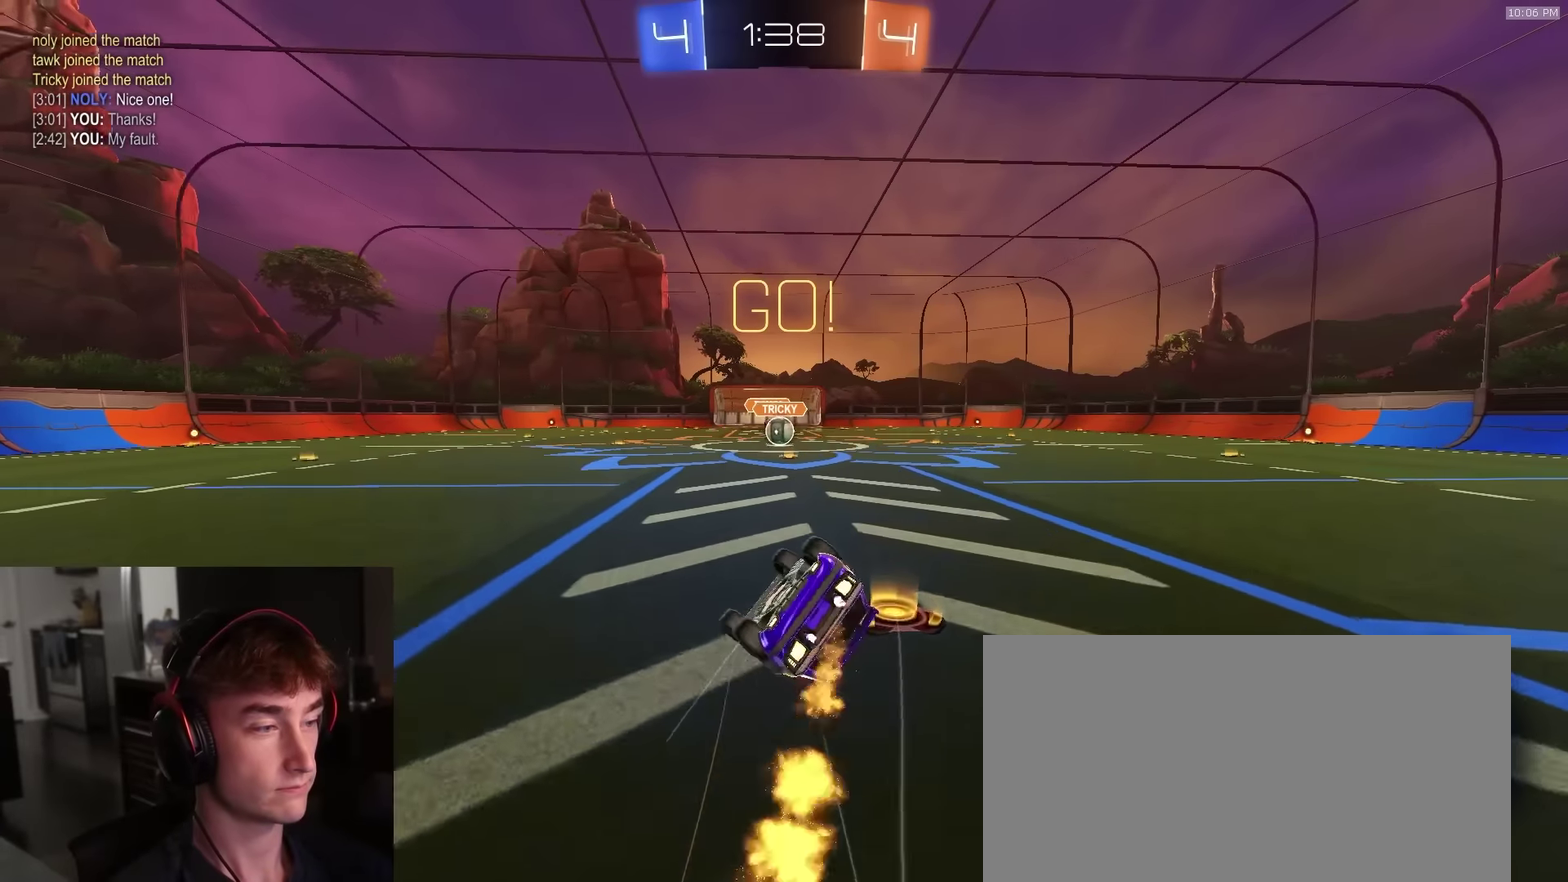
{"dt_ms": 900, "buttons": ["R2"], "left_stick": "center", "right_stick": "center", "events": [[67, "CROSS", "up"], [400, "TRIANGLE", "down"], [517, "TRIANGLE", "up"], [533, "L1", "up"], [533, "left_stick", "center"], [617, "R1", "up"], [683, "left_stick", "left"], [767, "left_stick", "center"]]}
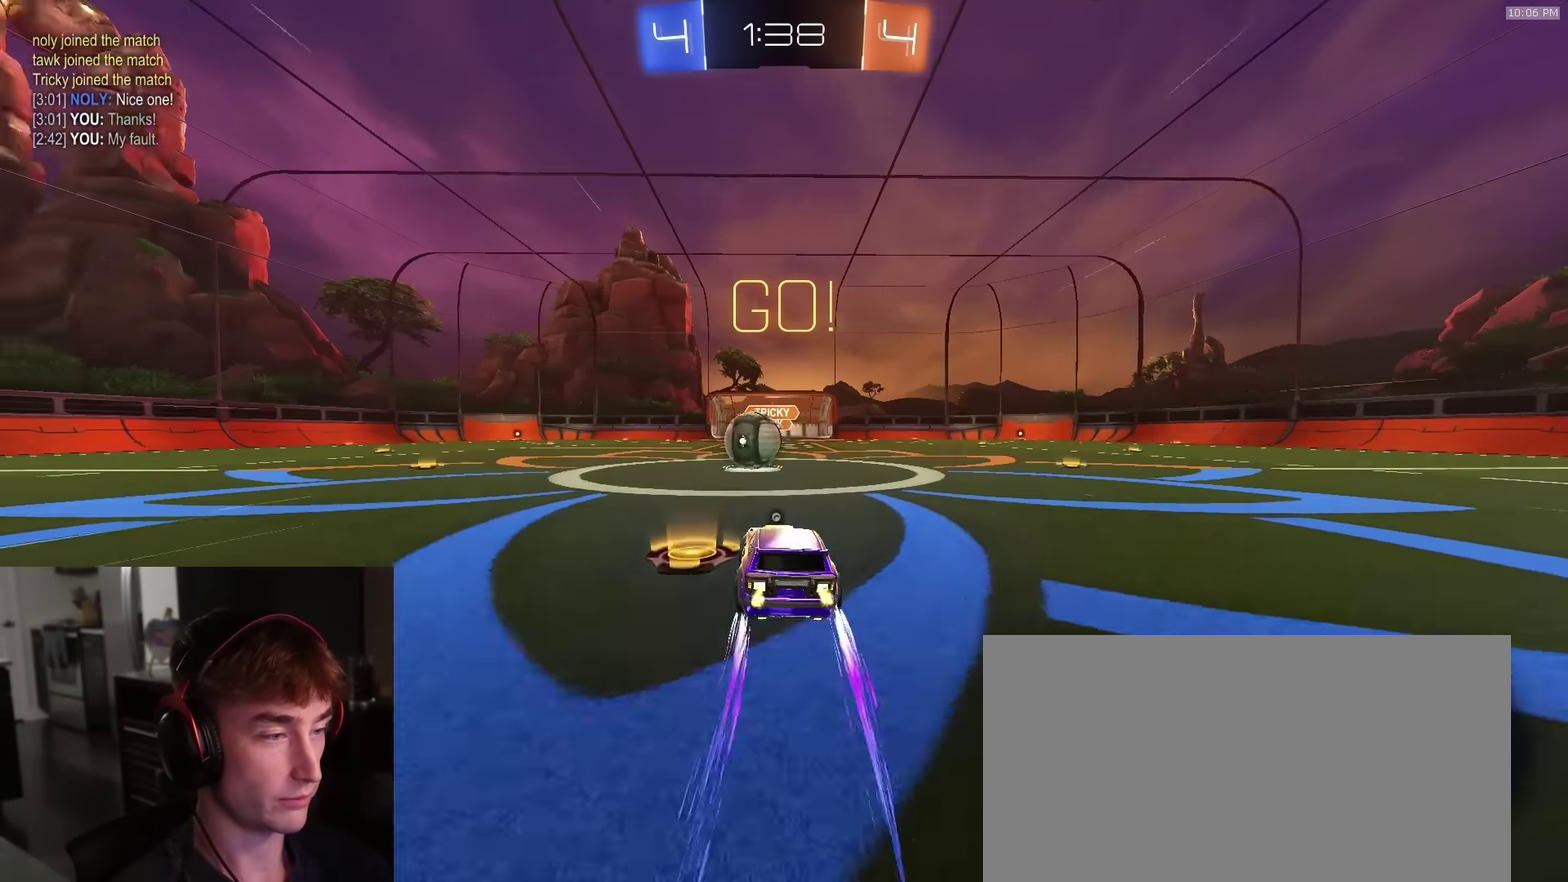
{"dt_ms": 300, "buttons": ["CROSS", "R2"], "left_stick": "left", "right_stick": "center", "events": [[33, "left_stick", "left"], [83, "left_stick", "center"], [133, "left_stick", "right"], [250, "CROSS", "down"], [250, "left_stick", "center"], [300, "left_stick", "left"]]}
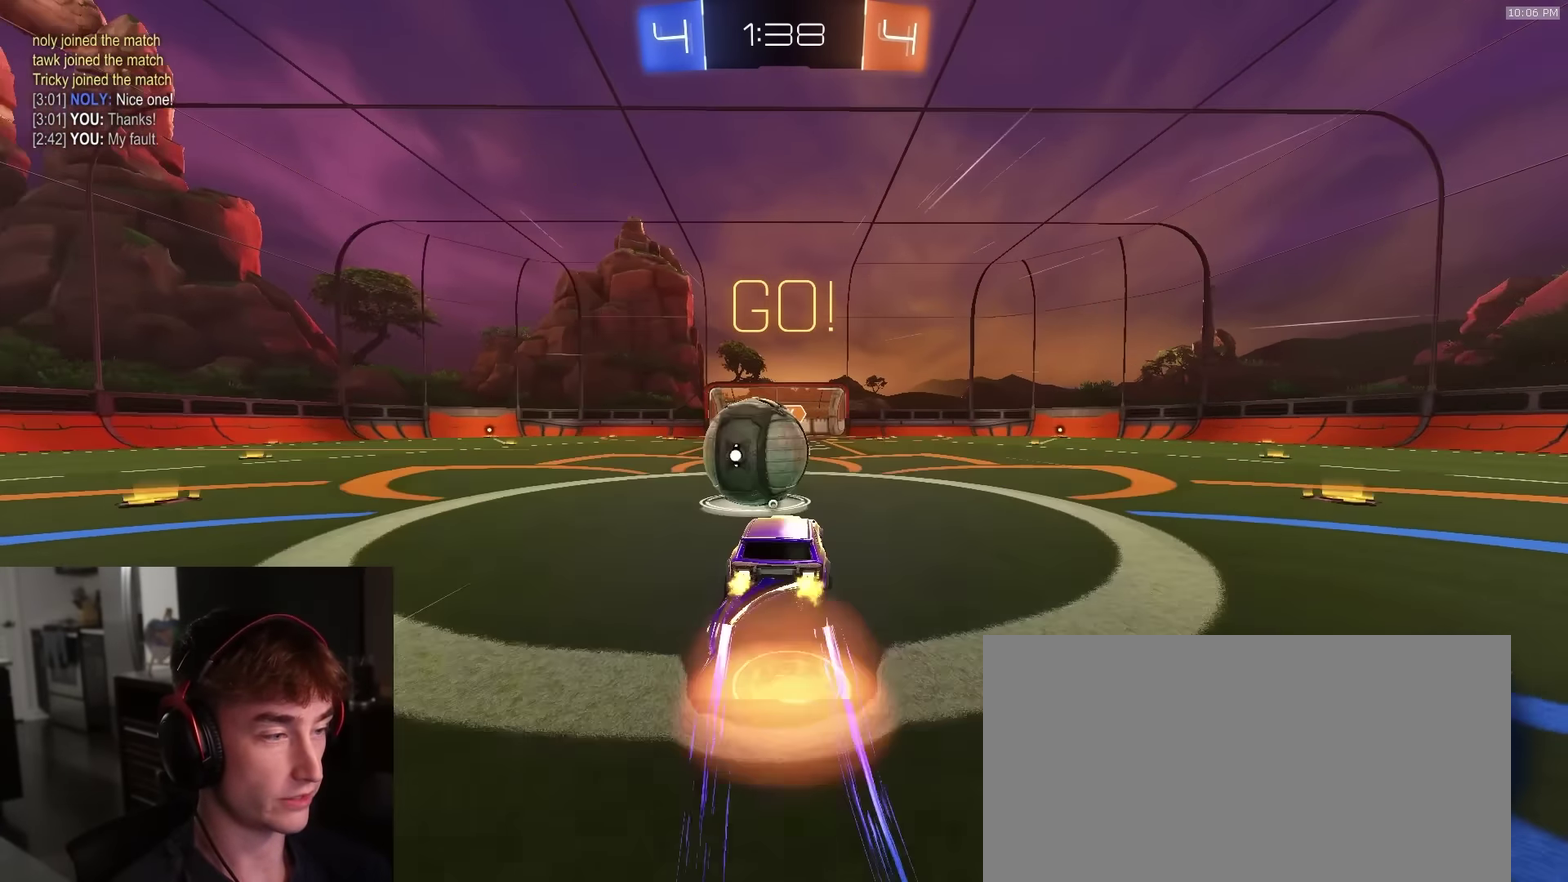
{"dt_ms": 600, "buttons": ["SQUARE", "R2"], "left_stick": "down", "right_stick": "center"}
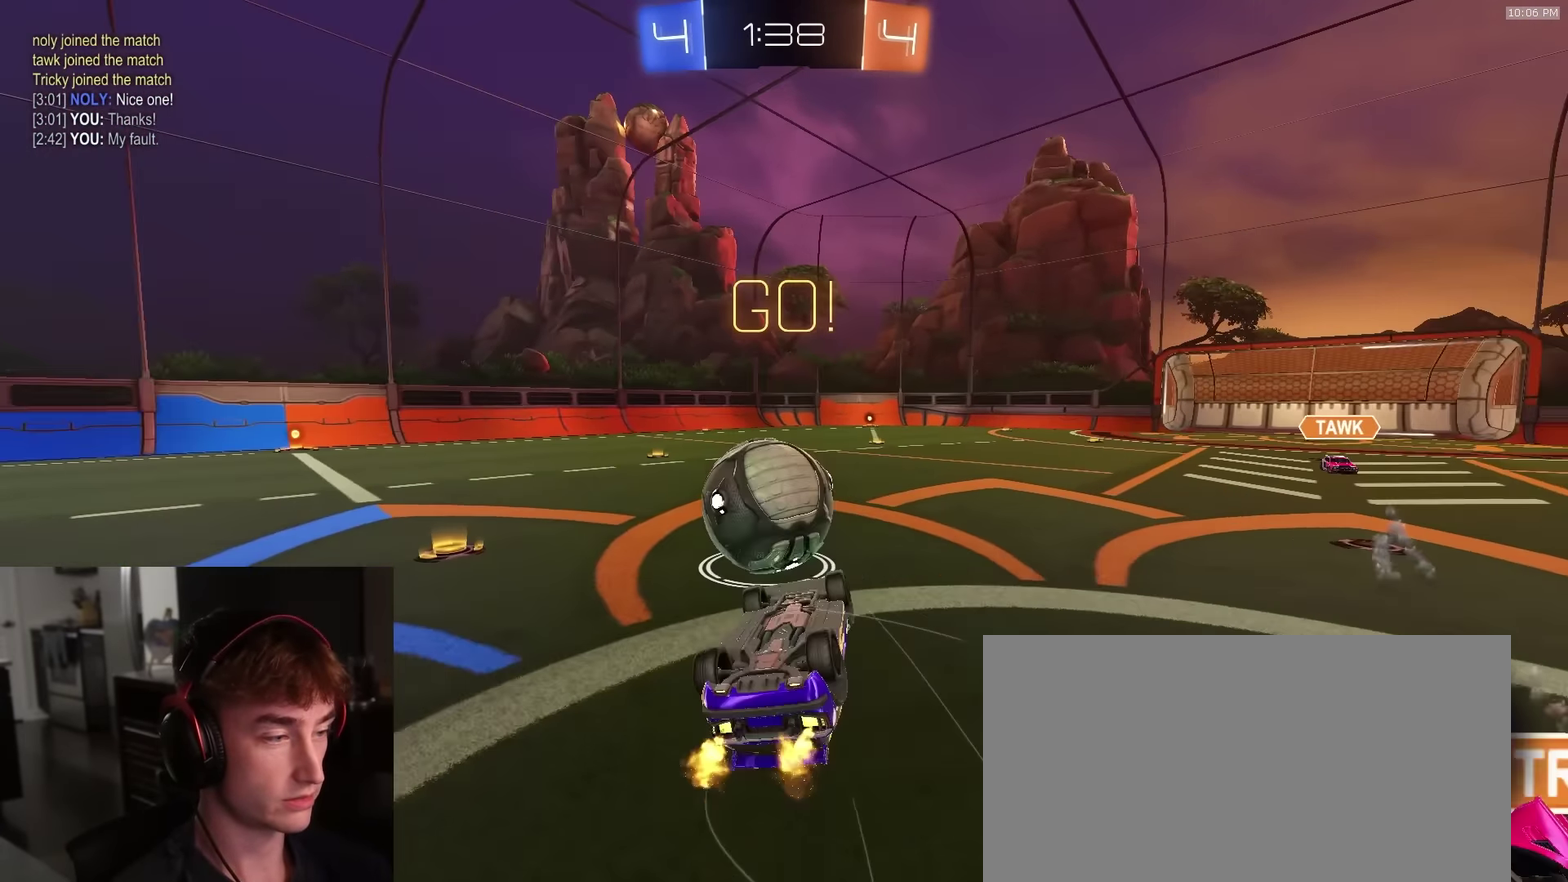
{"dt_ms": 400, "buttons": ["R2"], "left_stick": "center", "right_stick": "center", "events": [[183, "left_stick", "down-left"], [283, "left_stick", "left"], [333, "SQUARE", "up"], [333, "left_stick", "center"]]}
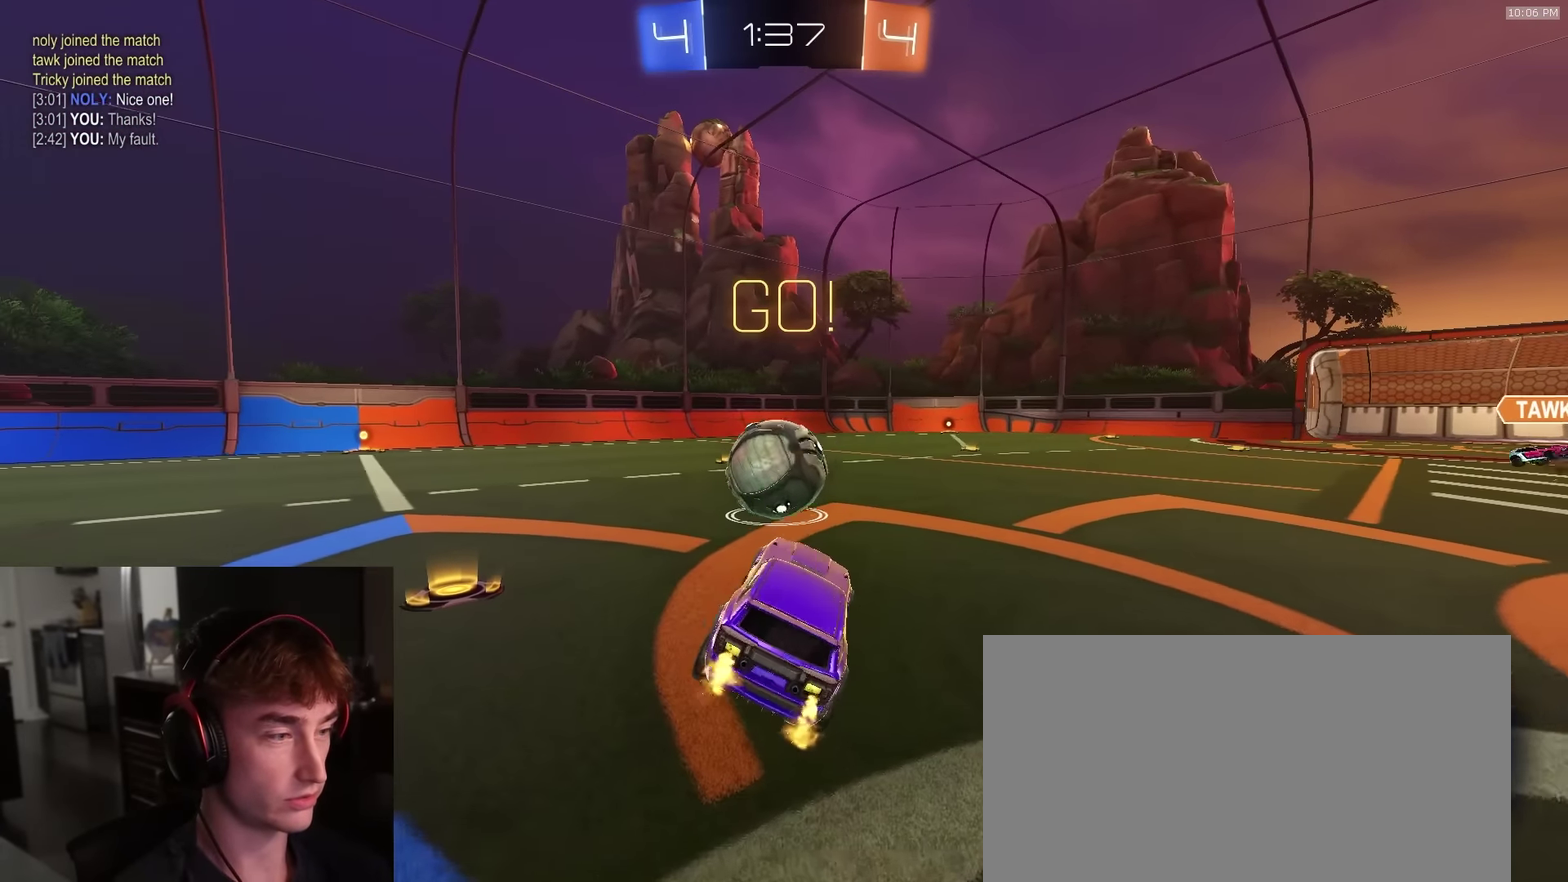
{"dt_ms": 500, "buttons": ["R2"], "left_stick": "center", "right_stick": "center", "events": [[50, "left_stick", "left"], [350, "left_stick", "center"]]}